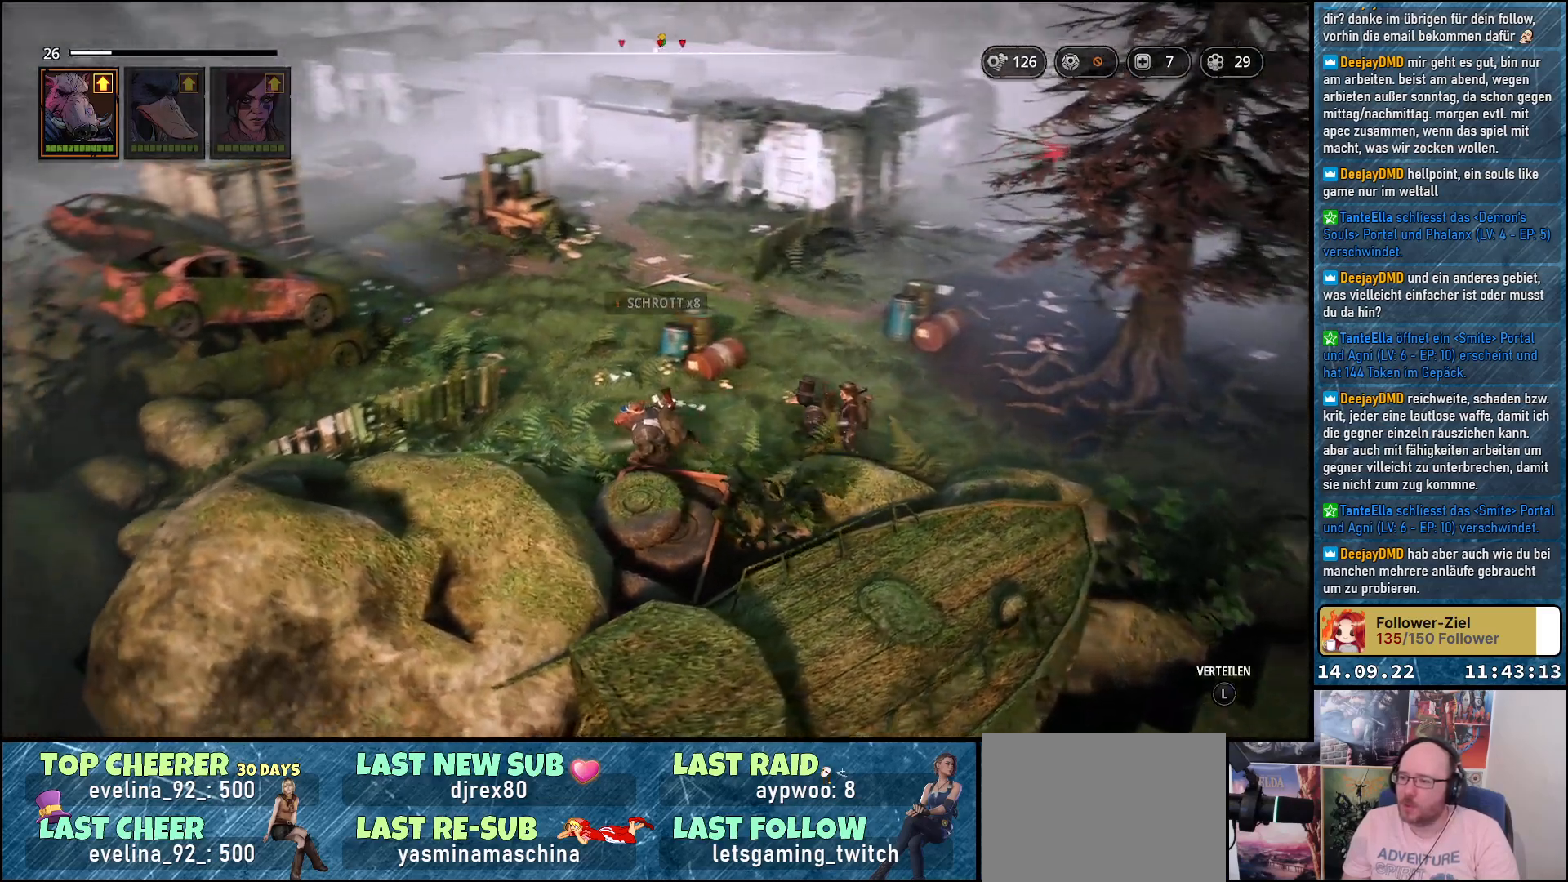
Gameplay with a controller (Xbox layout); each line is a JSON object with the inputs held at the frame after it. "events" lists button and stick changes between this image and that frame as [ms after this image, input, new state], when the widget could be followed in between.
{"buttons": [], "left_stick": "up-left", "right_stick": "center", "events": [[50, "left_stick", "up-left"], [300, "right_stick", "center"]]}
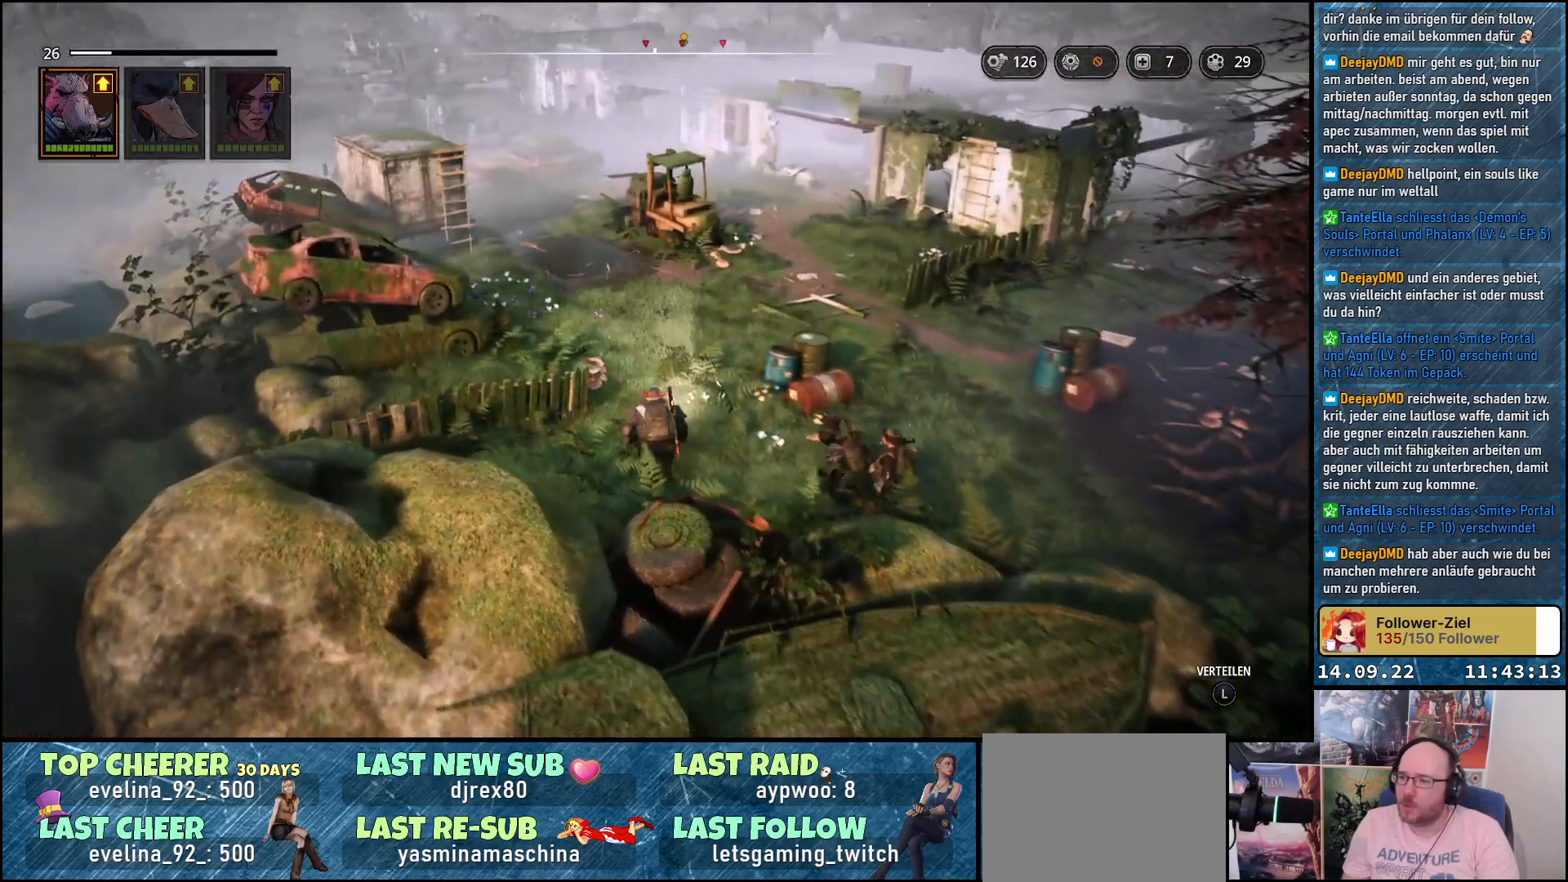
{"buttons": [], "left_stick": "up-left", "right_stick": "down-left", "events": [[200, "right_stick", "down-left"]]}
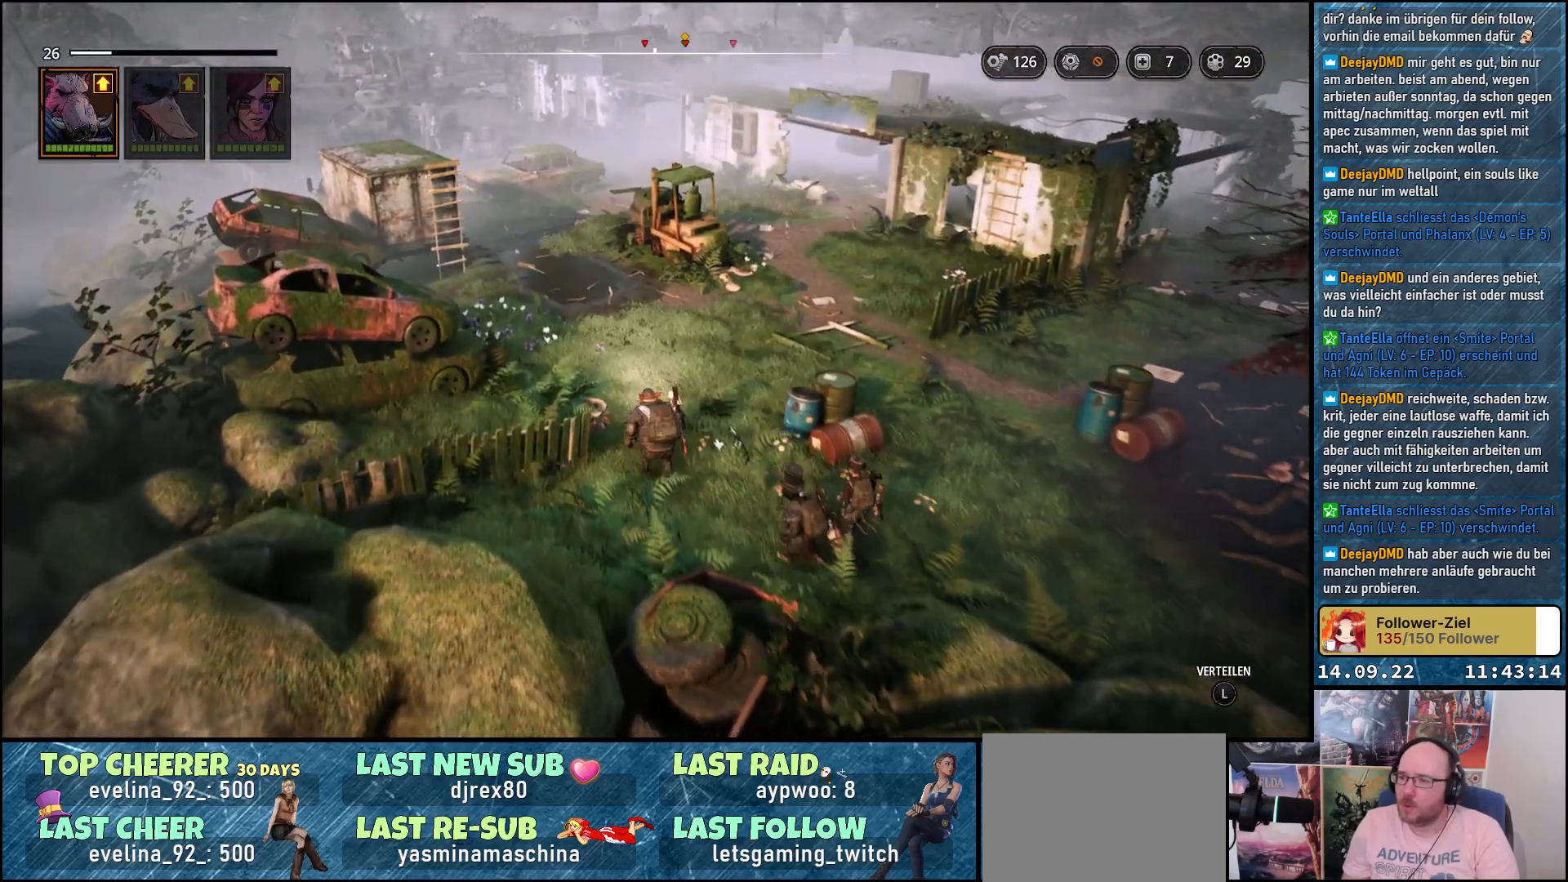
{"buttons": [], "left_stick": "up-left", "right_stick": "down-left", "events": []}
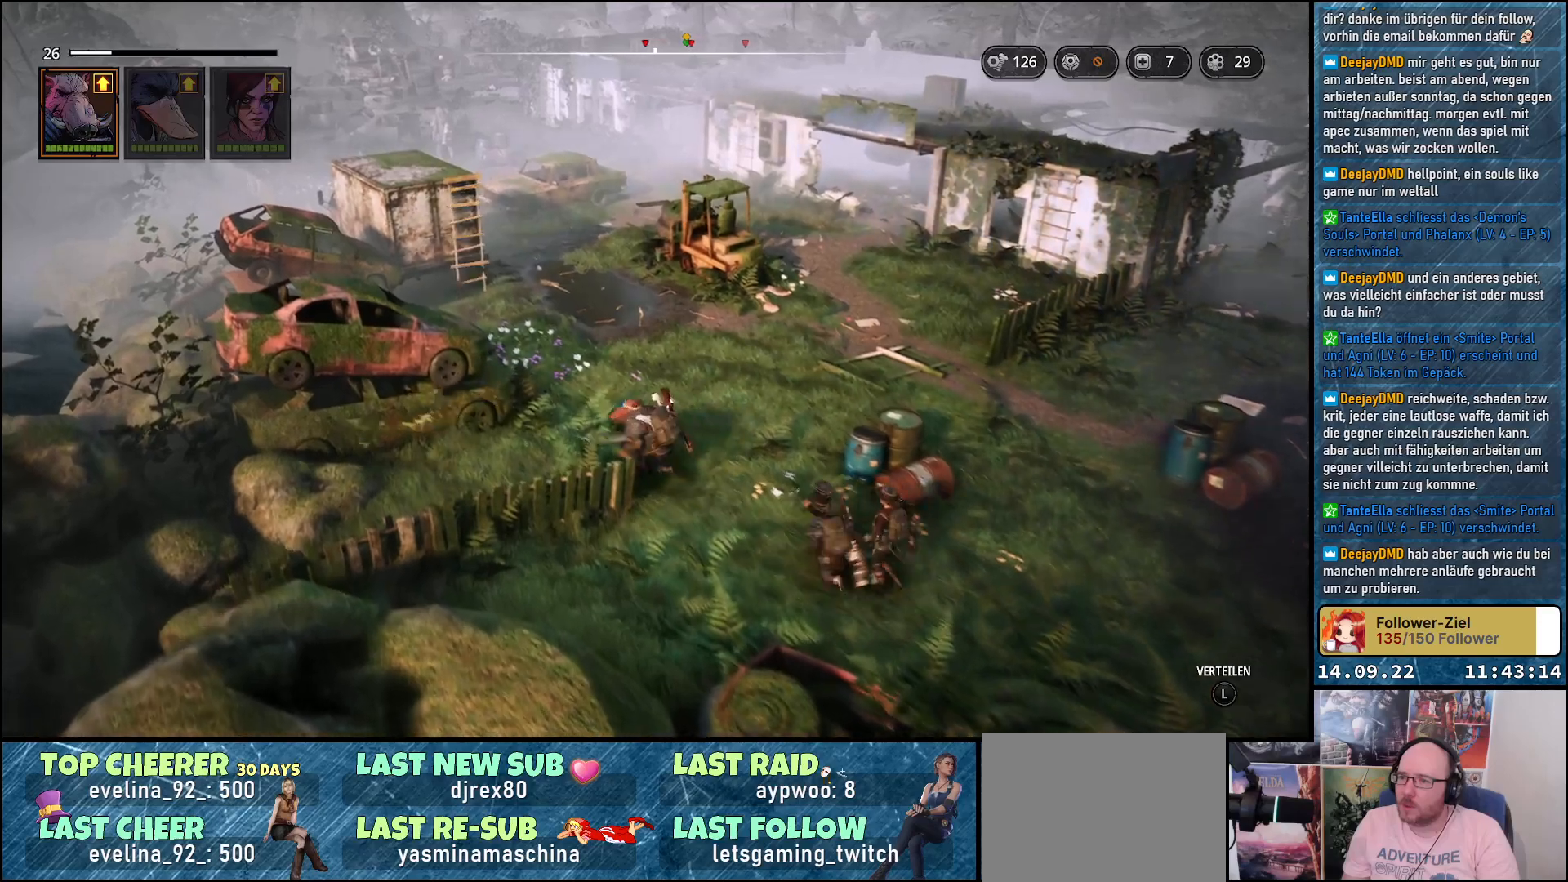
{"buttons": [], "left_stick": "left", "right_stick": "center", "events": [[183, "right_stick", "center"], [233, "left_stick", "left"]]}
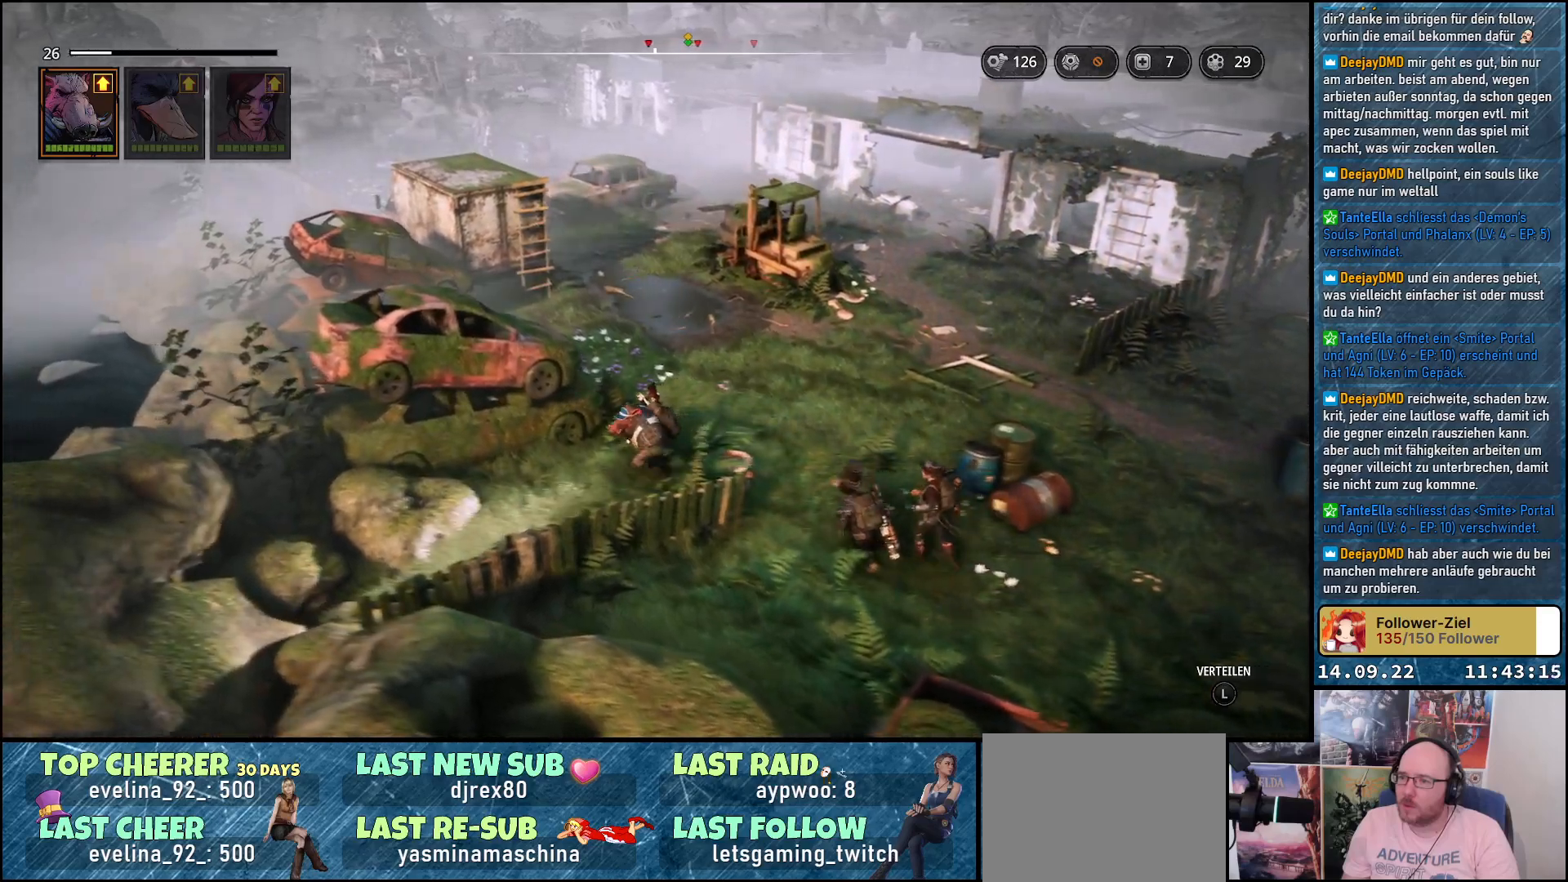
{"buttons": [], "left_stick": "up", "right_stick": "down-right", "events": [[317, "right_stick", "down"], [417, "left_stick", "up"], [450, "right_stick", "down-right"]]}
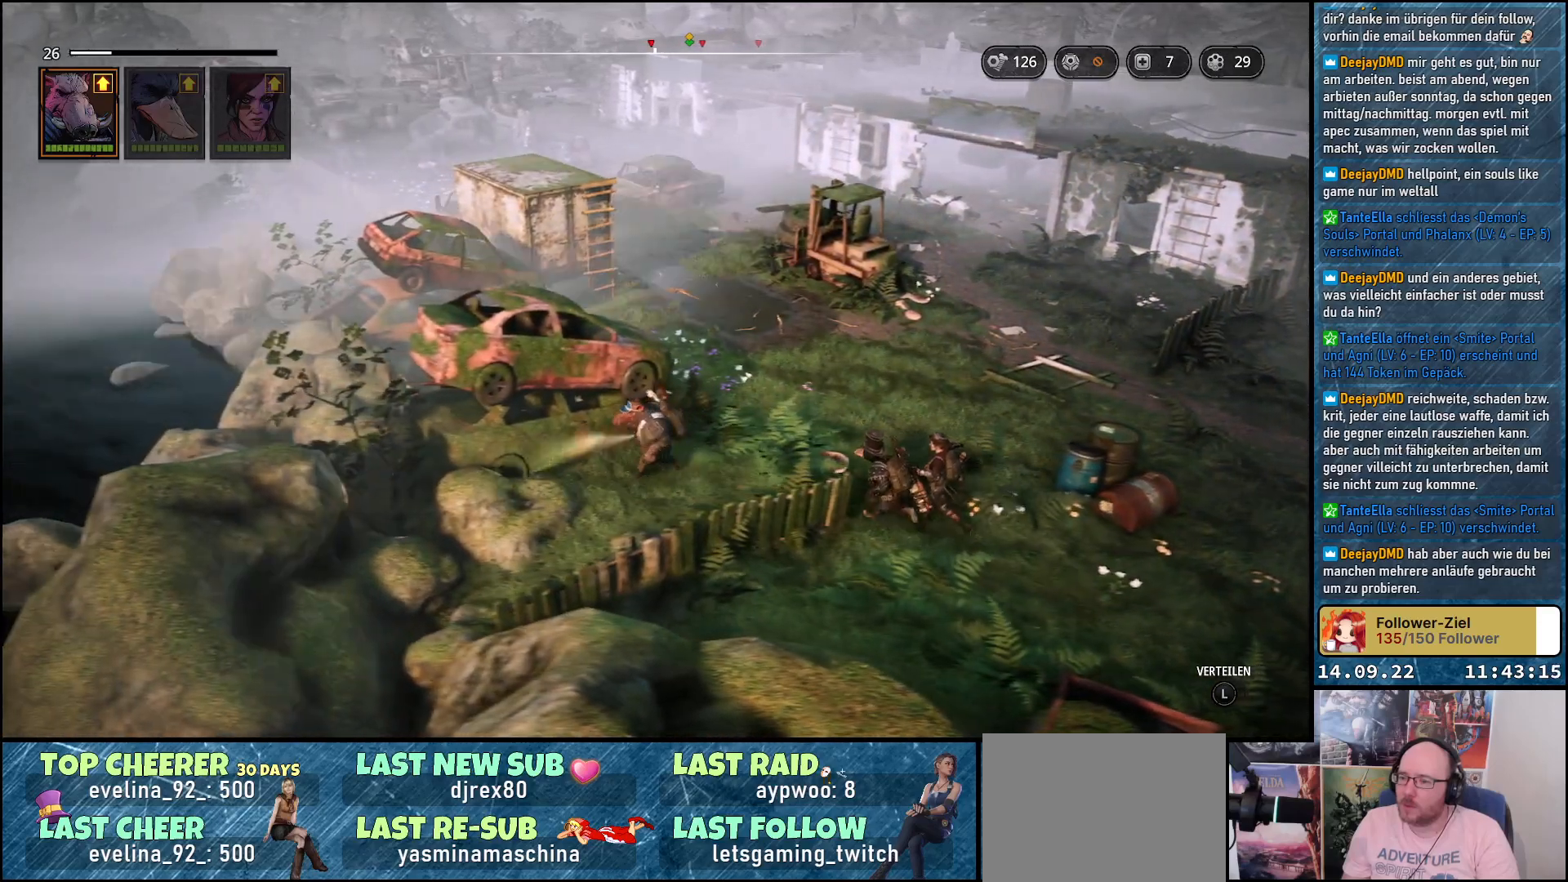
{"buttons": [], "left_stick": "up-right", "right_stick": "down-right", "events": [[217, "left_stick", "up-right"]]}
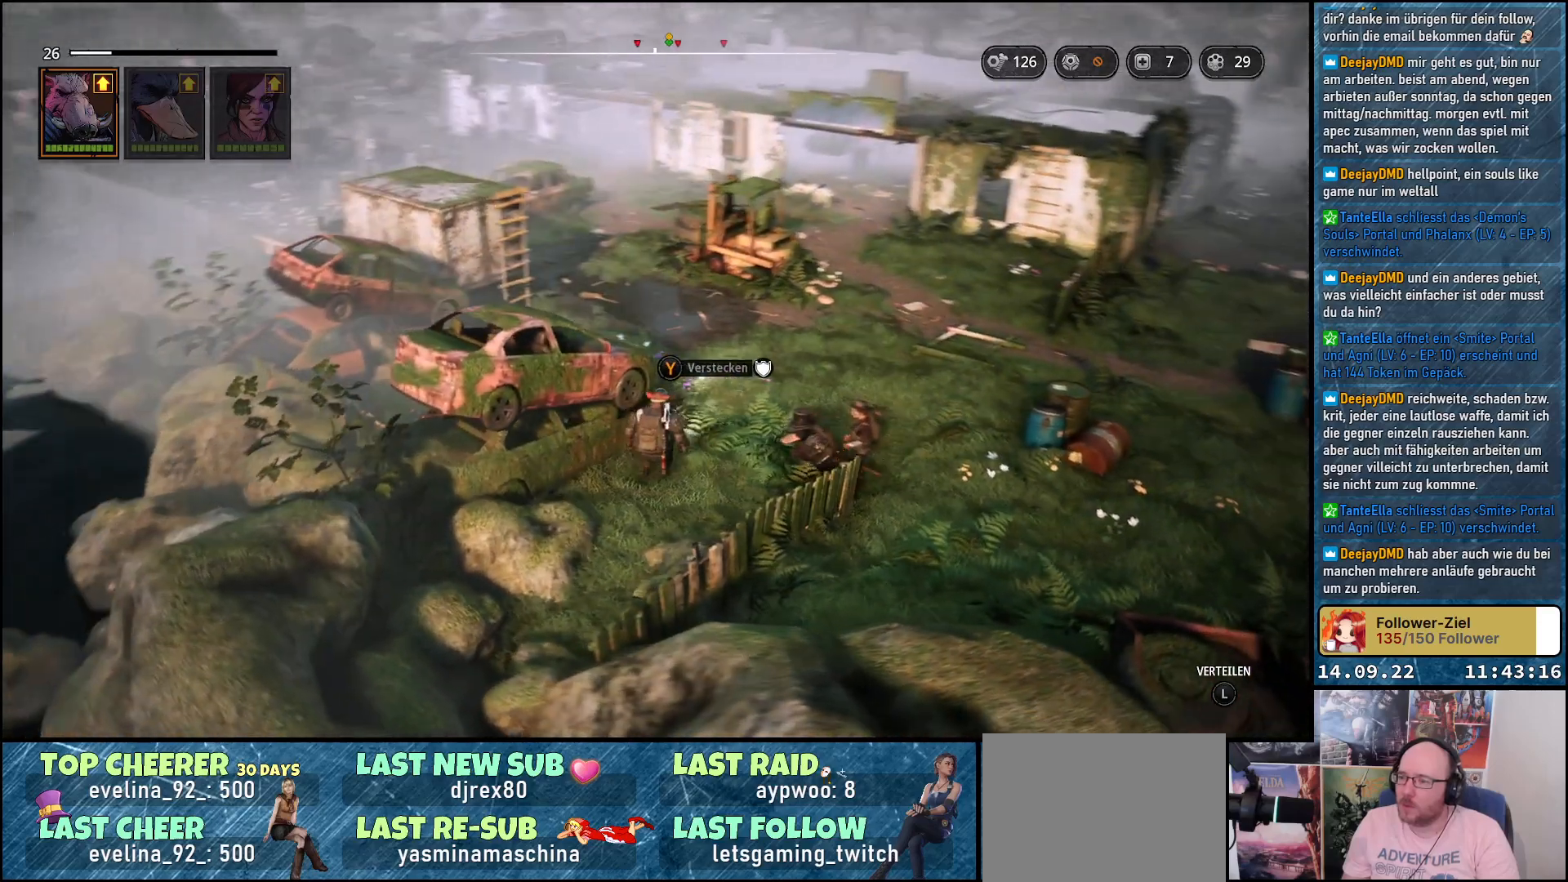
{"buttons": [], "left_stick": "up-right", "right_stick": "center", "events": [[350, "right_stick", "center"]]}
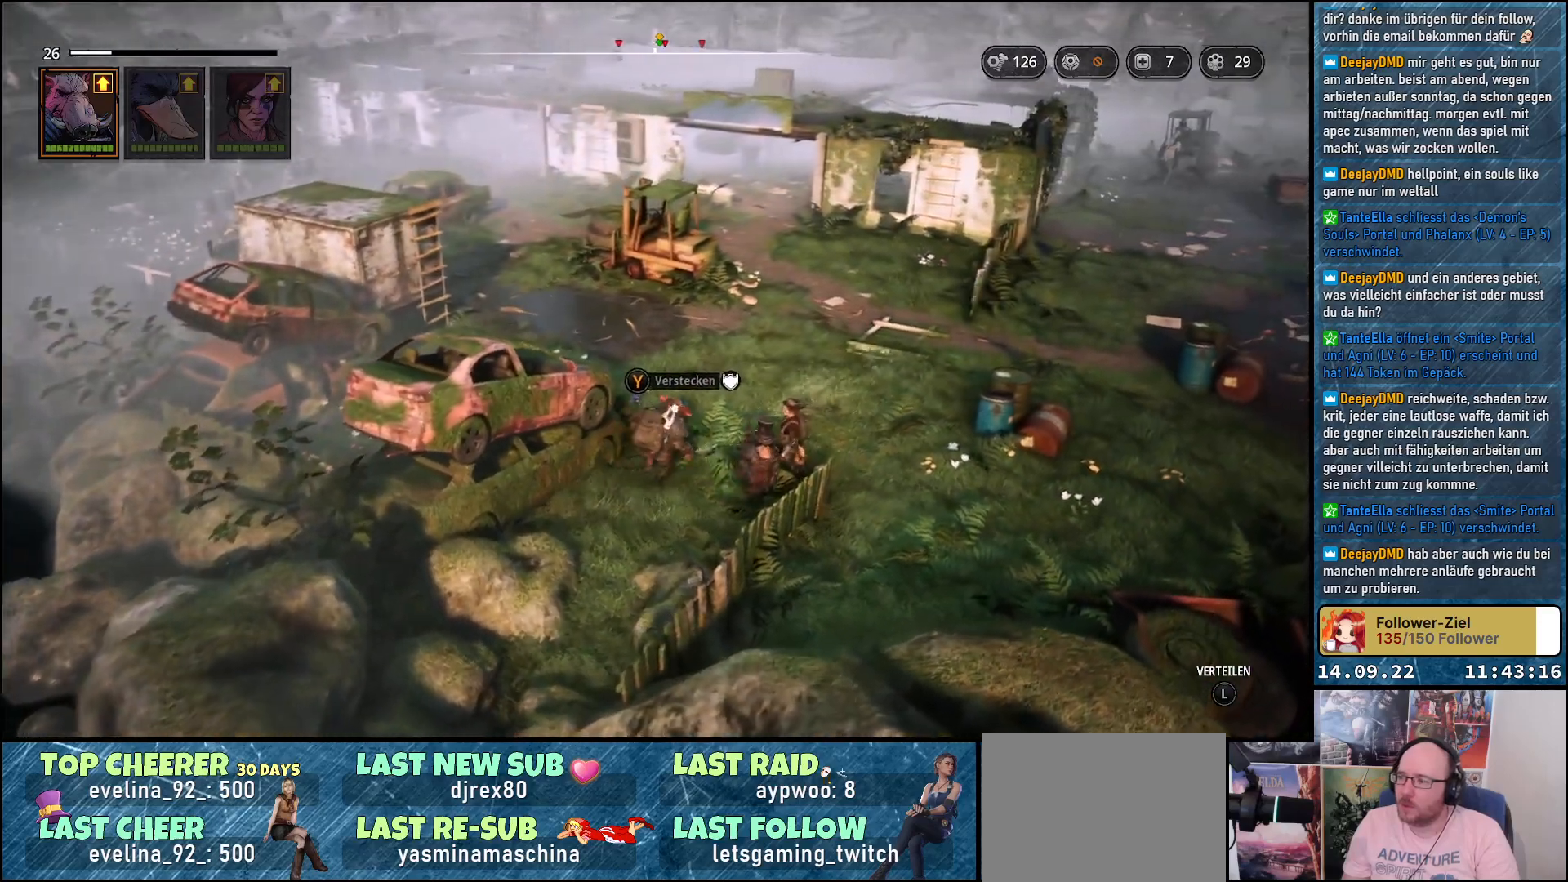
{"buttons": [], "left_stick": "up", "right_stick": "center", "events": [[233, "left_stick", "up"]]}
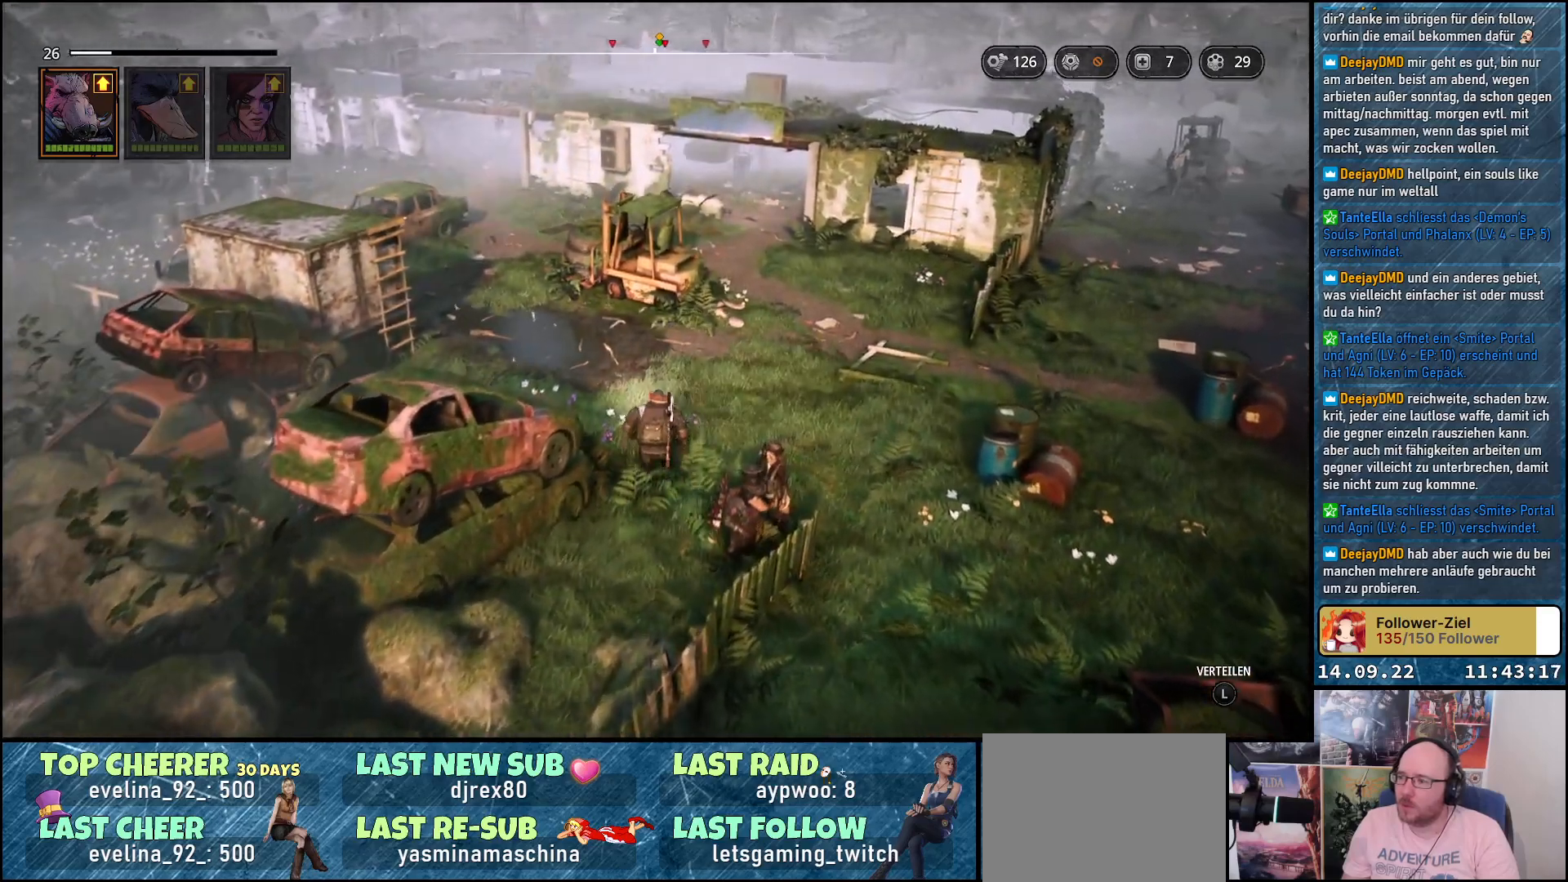
{"buttons": [], "left_stick": "up-left", "right_stick": "center", "events": [[100, "left_stick", "up-left"]]}
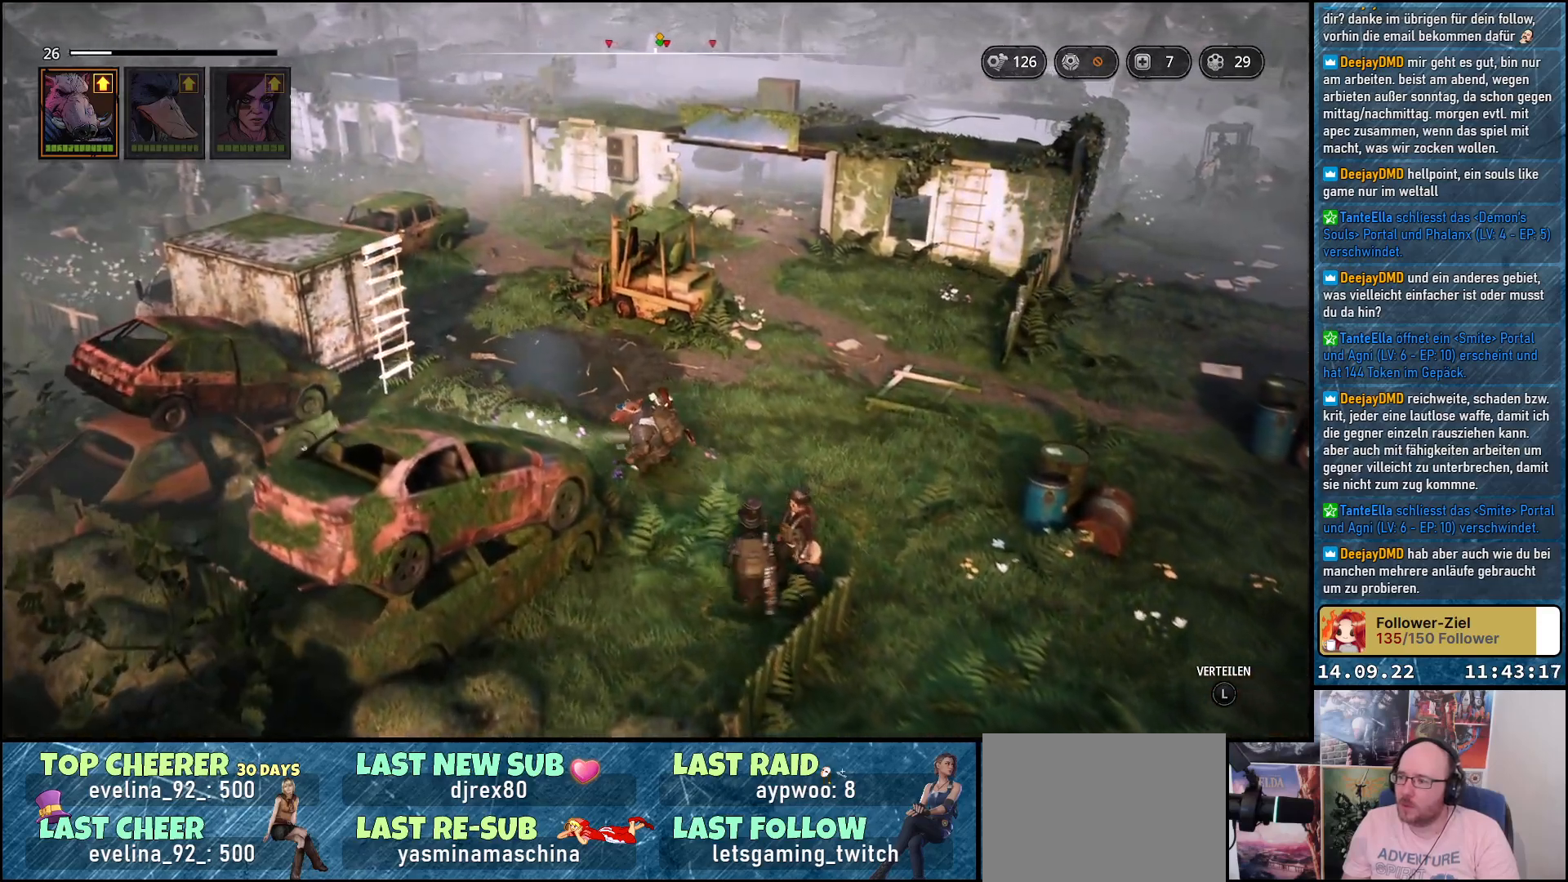
{"buttons": [], "left_stick": "up-left", "right_stick": "down-left", "events": [[500, "right_stick", "down-left"]]}
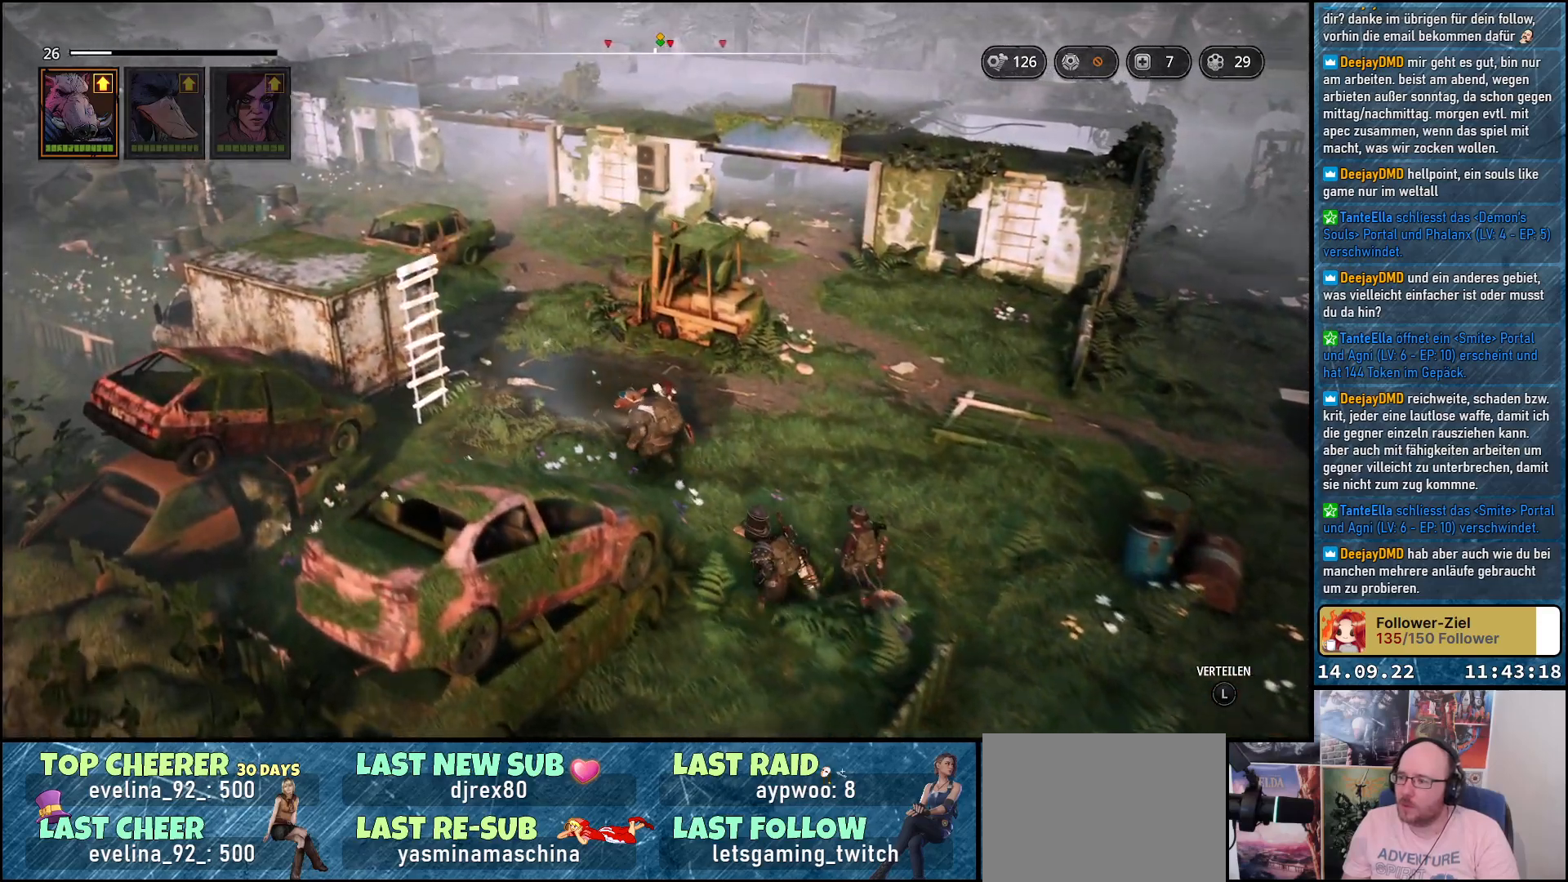
{"buttons": [], "left_stick": "left", "right_stick": "down-left", "events": [[217, "left_stick", "left"]]}
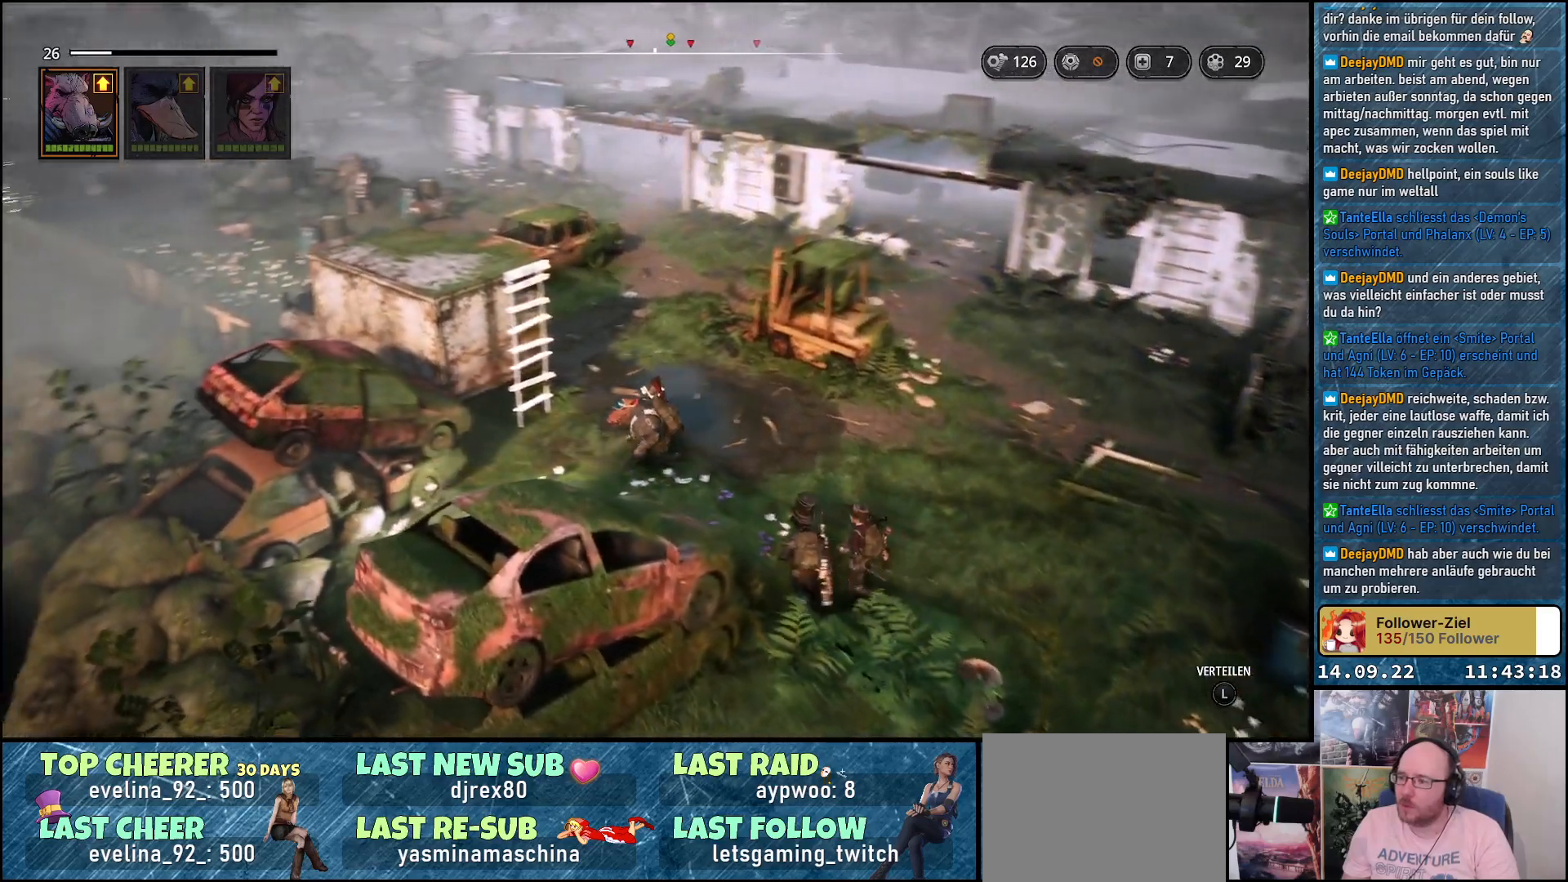
{"buttons": [], "left_stick": "down-left", "right_stick": "down-right", "events": [[200, "right_stick", "center"], [367, "right_stick", "right"], [450, "left_stick", "down-left"], [450, "right_stick", "down-right"]]}
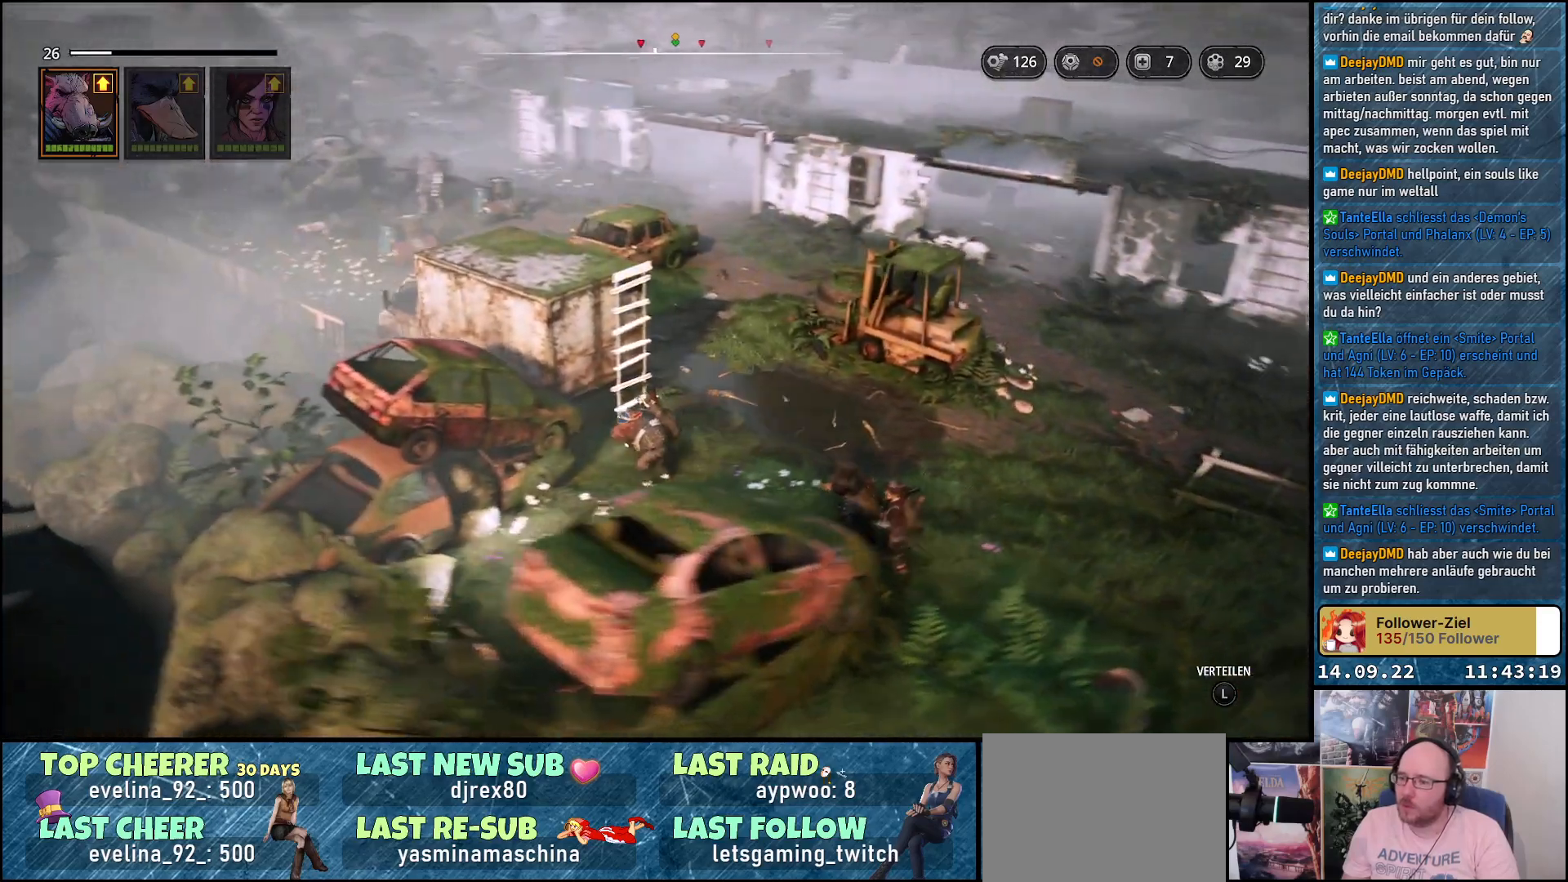
{"buttons": [], "left_stick": "down", "right_stick": "down-right", "events": [[267, "left_stick", "down"]]}
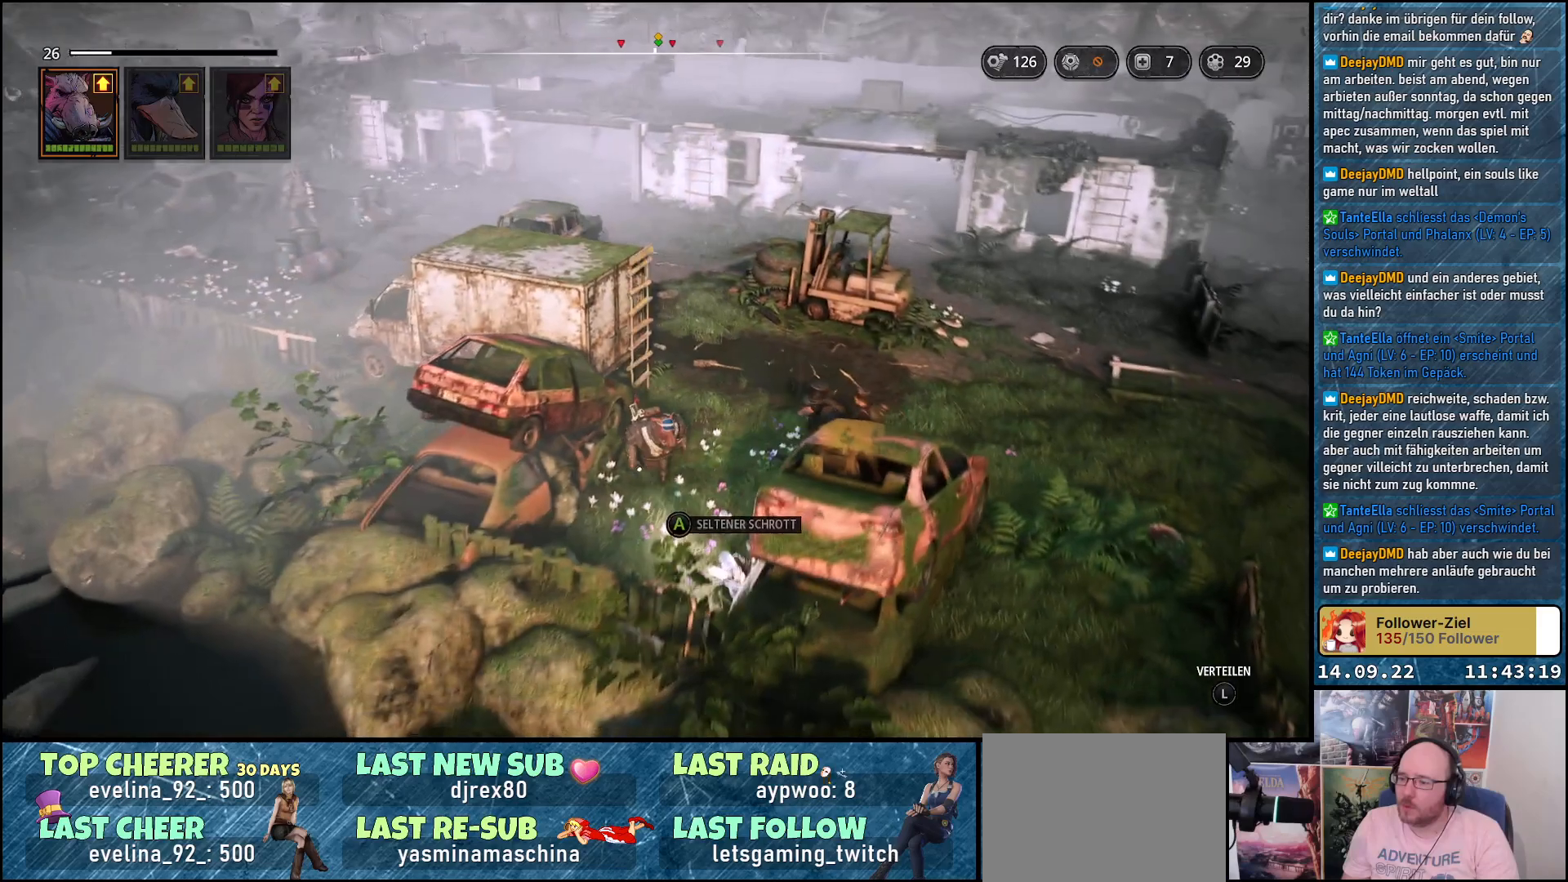
{"buttons": [], "left_stick": "down-right", "right_stick": "center", "events": [[367, "left_stick", "down-right"], [417, "right_stick", "center"]]}
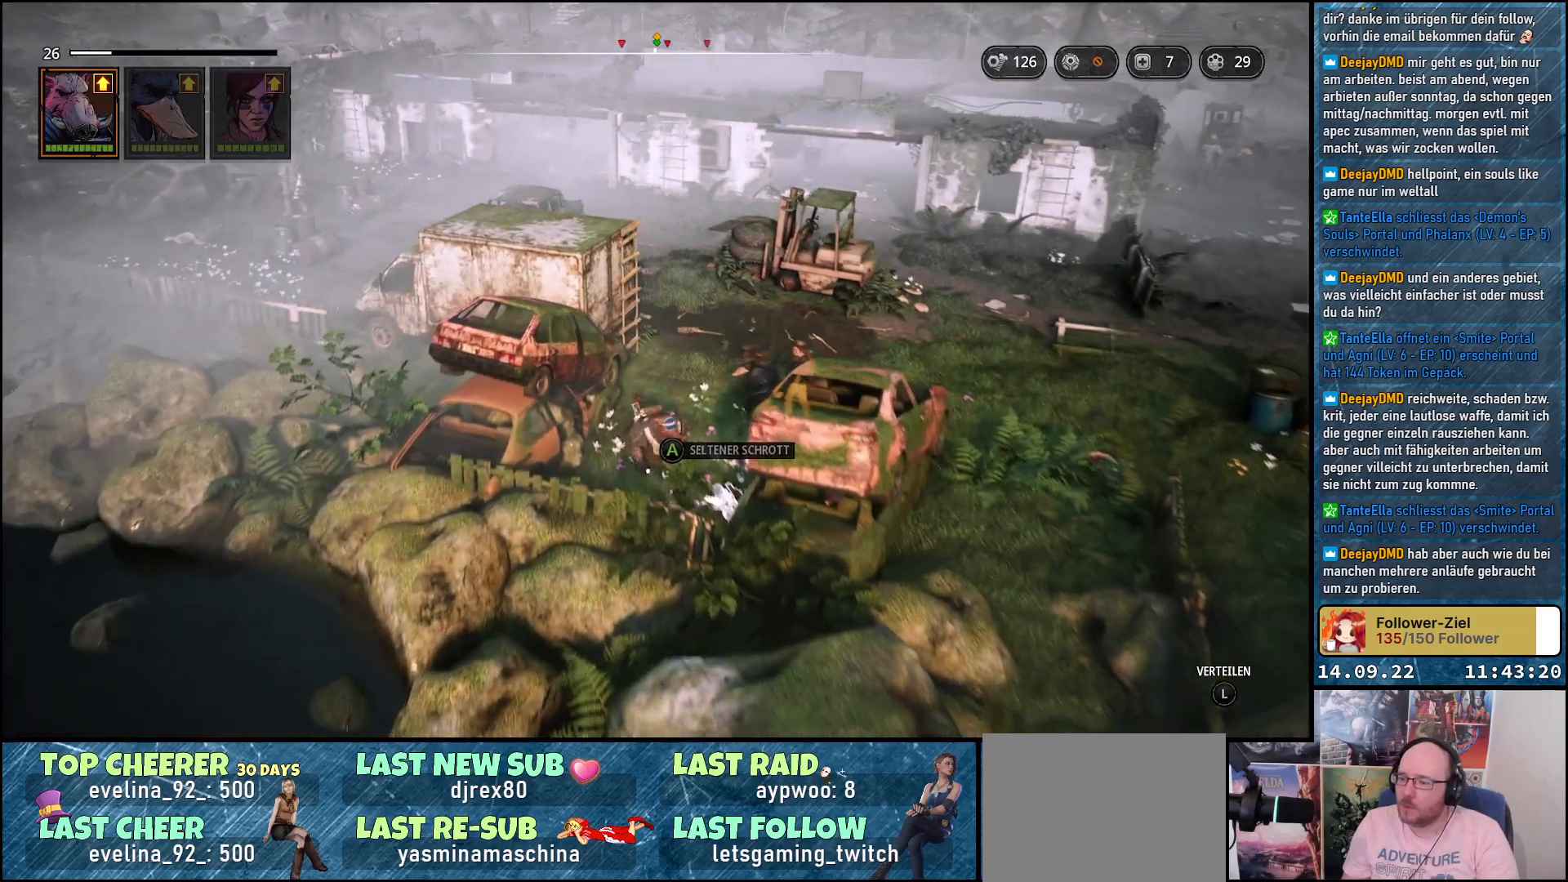
{"buttons": [], "left_stick": "center", "right_stick": "center", "events": [[150, "left_stick", "center"], [200, "A", "down"], [300, "A", "up"]]}
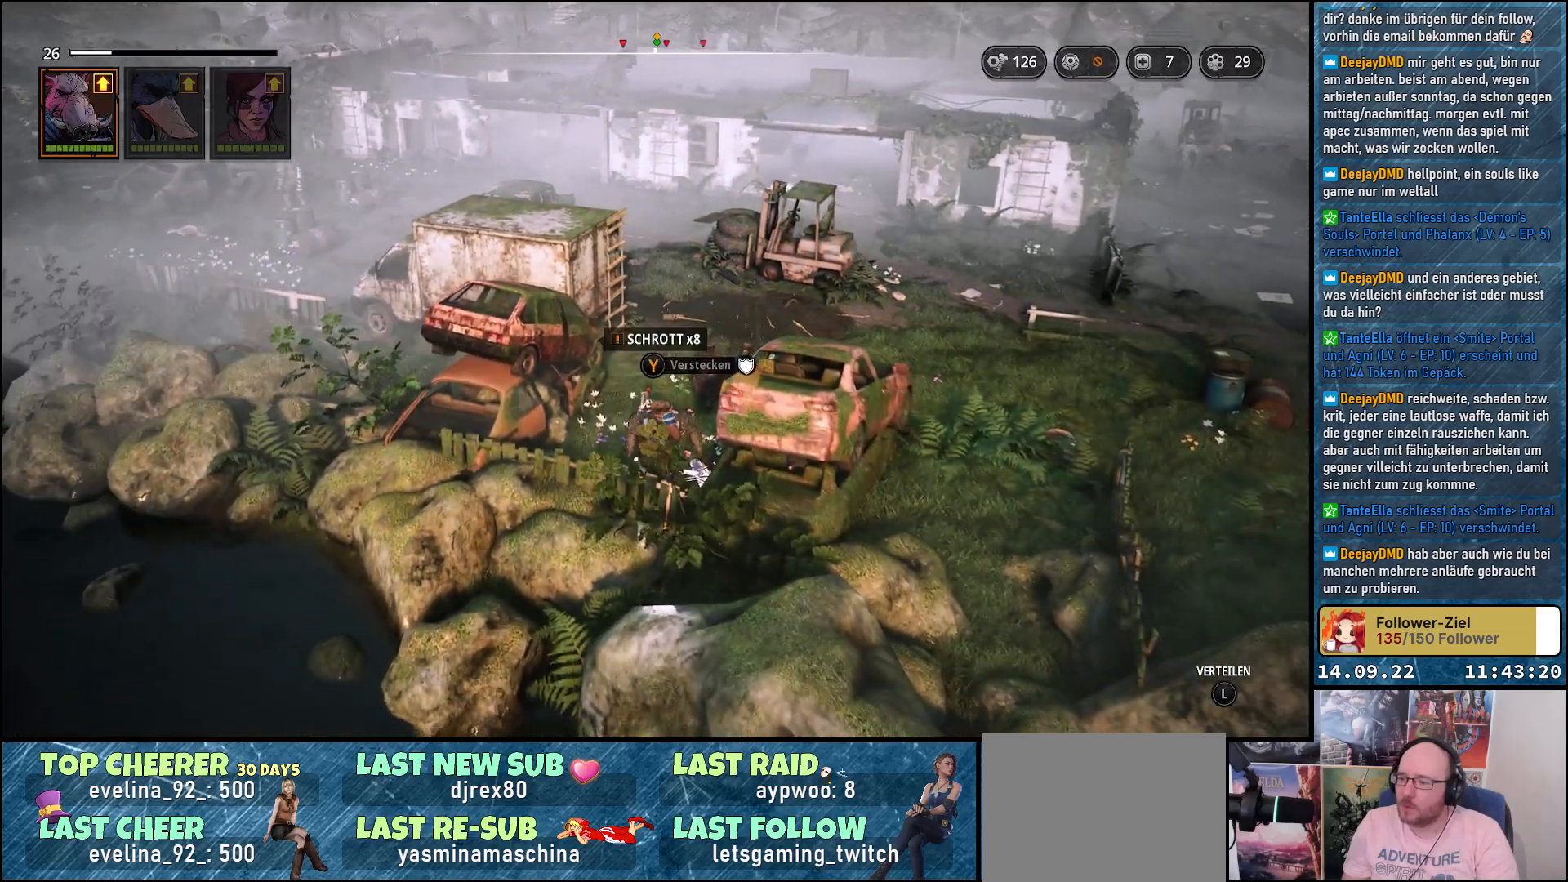
{"buttons": [], "left_stick": "down-left", "right_stick": "down-right", "events": [[117, "right_stick", "down-right"], [183, "left_stick", "down-left"]]}
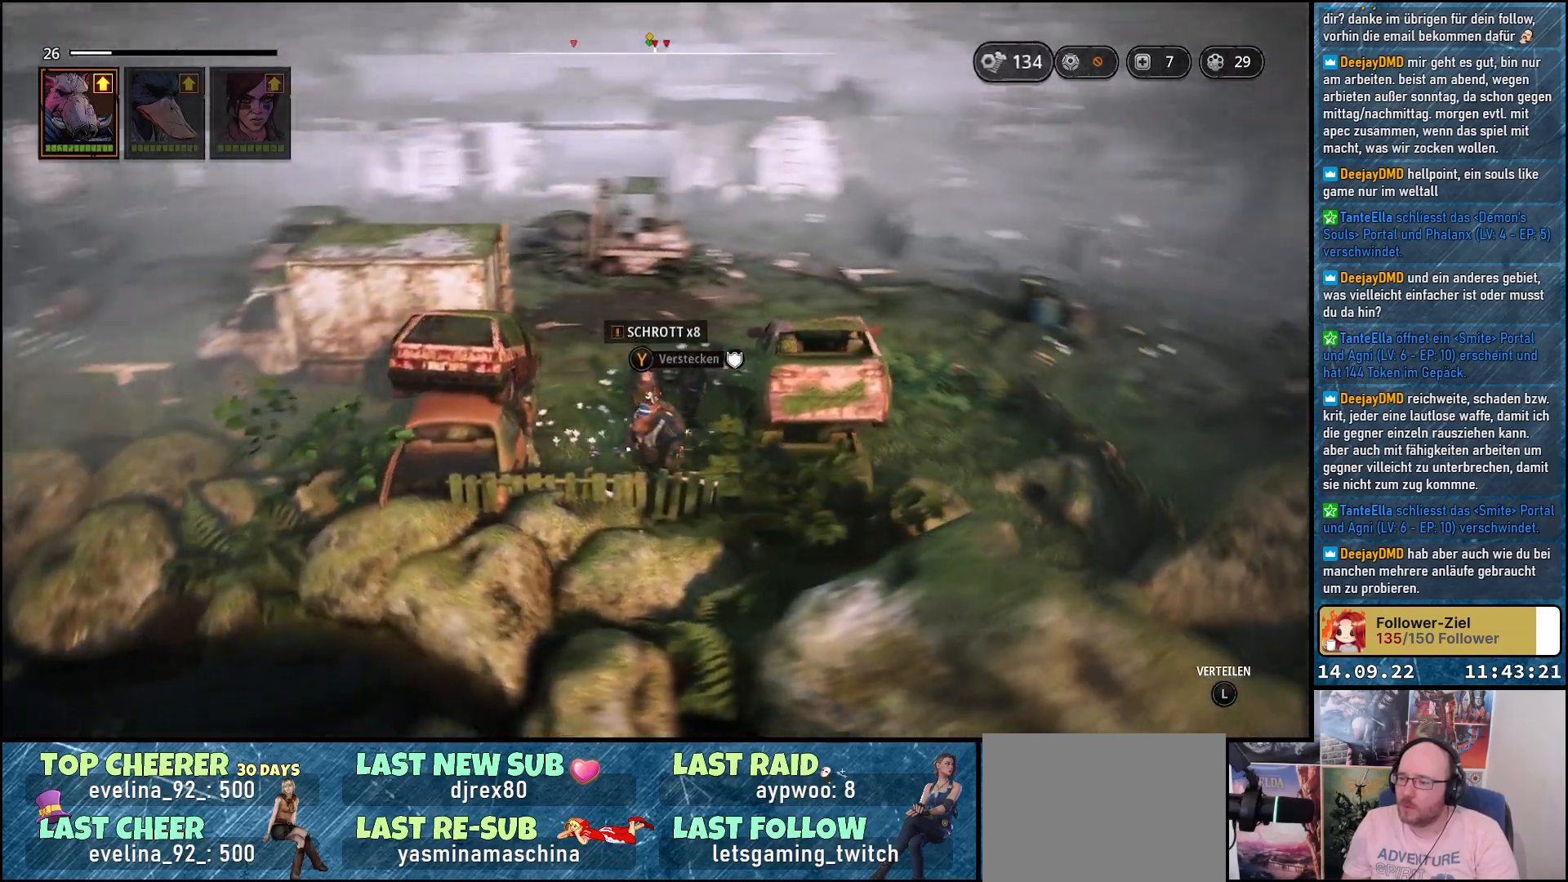
{"buttons": [], "left_stick": "down-left", "right_stick": "center", "events": [[133, "right_stick", "center"]]}
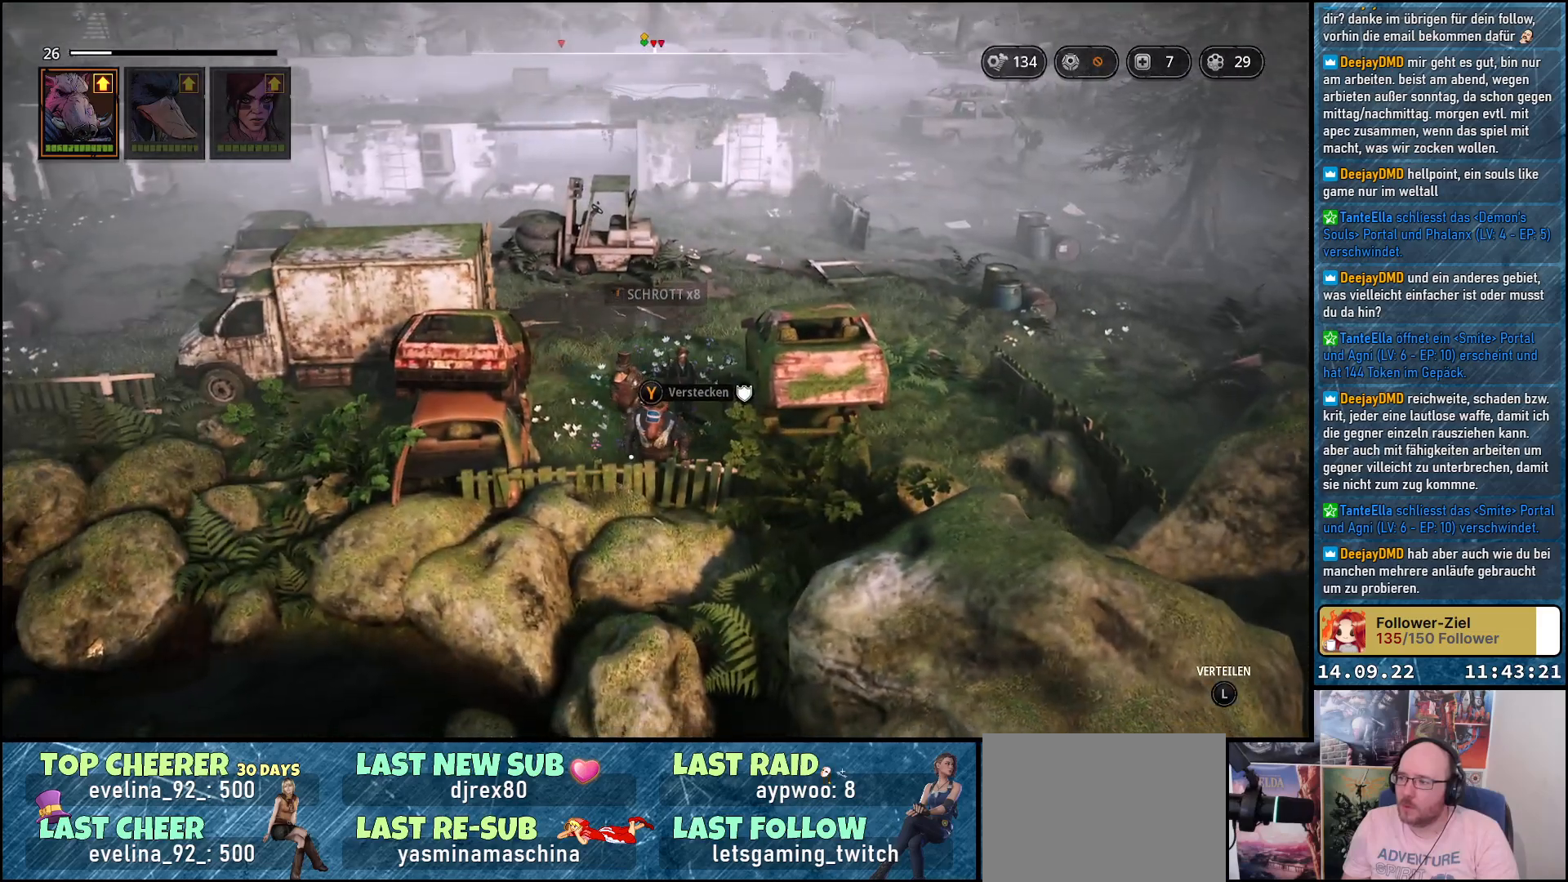
{"buttons": [], "left_stick": "up-left", "right_stick": "center", "events": [[400, "left_stick", "up-left"]]}
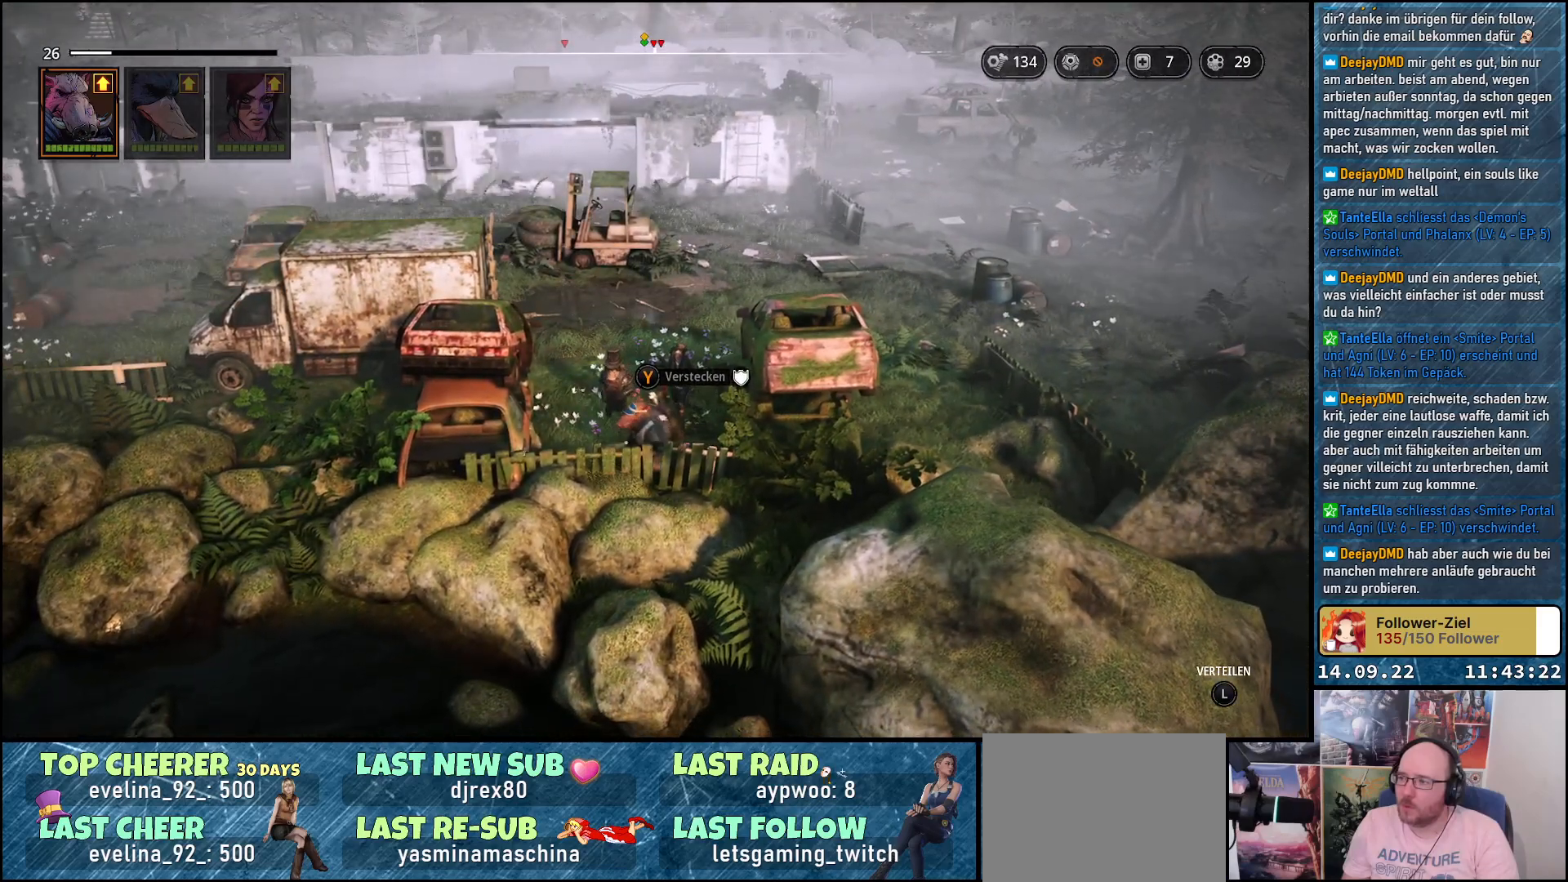
{"buttons": [], "left_stick": "down-right", "right_stick": "center", "events": [[150, "left_stick", "center"], [367, "left_stick", "right"], [417, "left_stick", "down-right"]]}
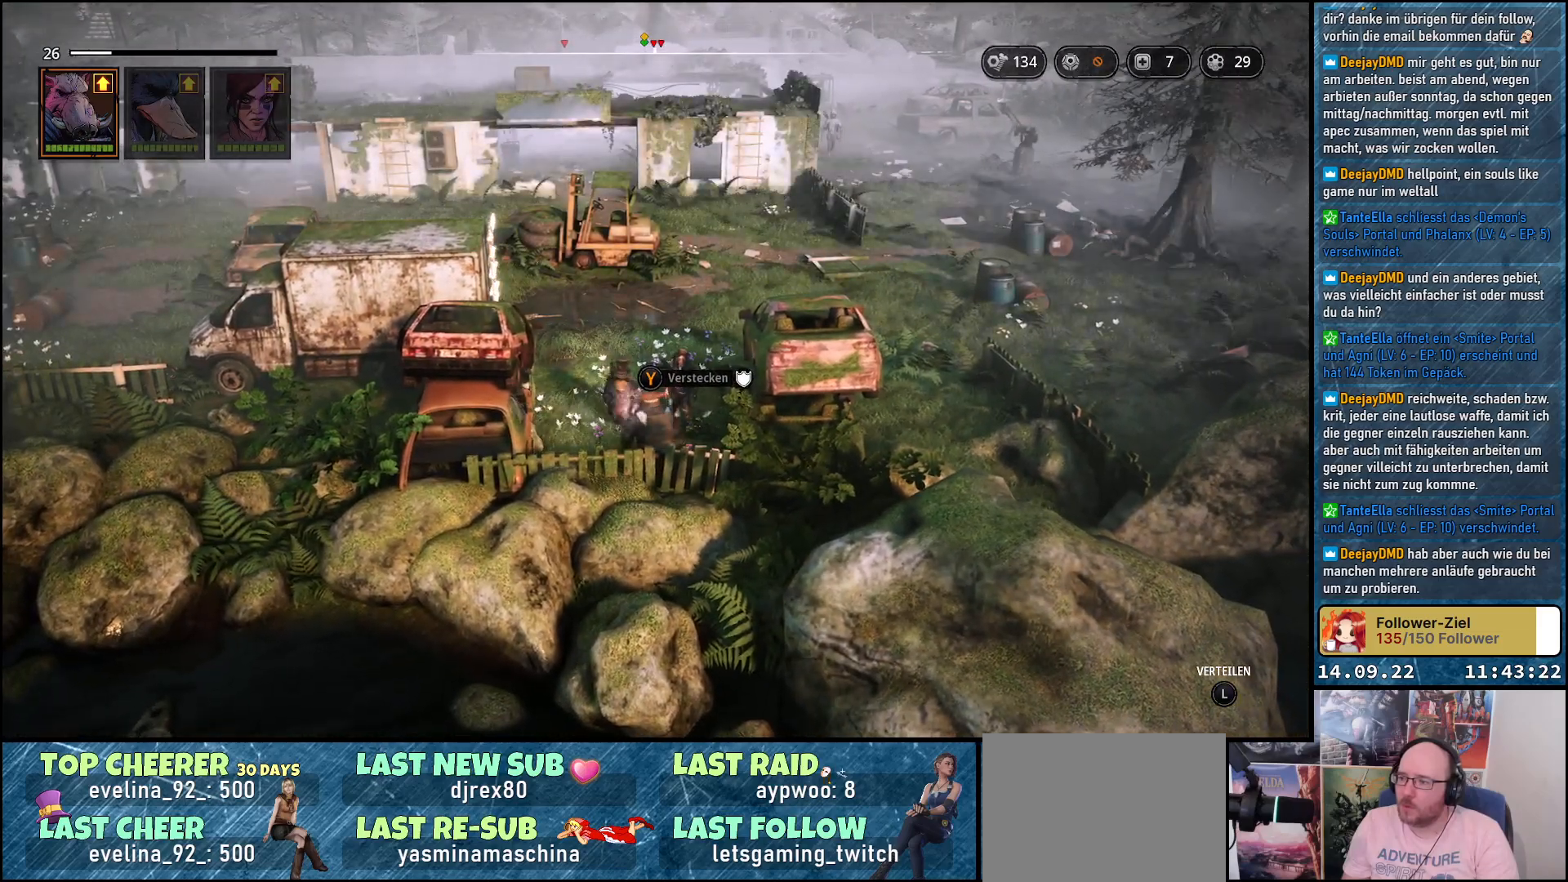
{"buttons": [], "left_stick": "down-right", "right_stick": "center", "events": [[383, "B", "down"], [433, "B", "up"]]}
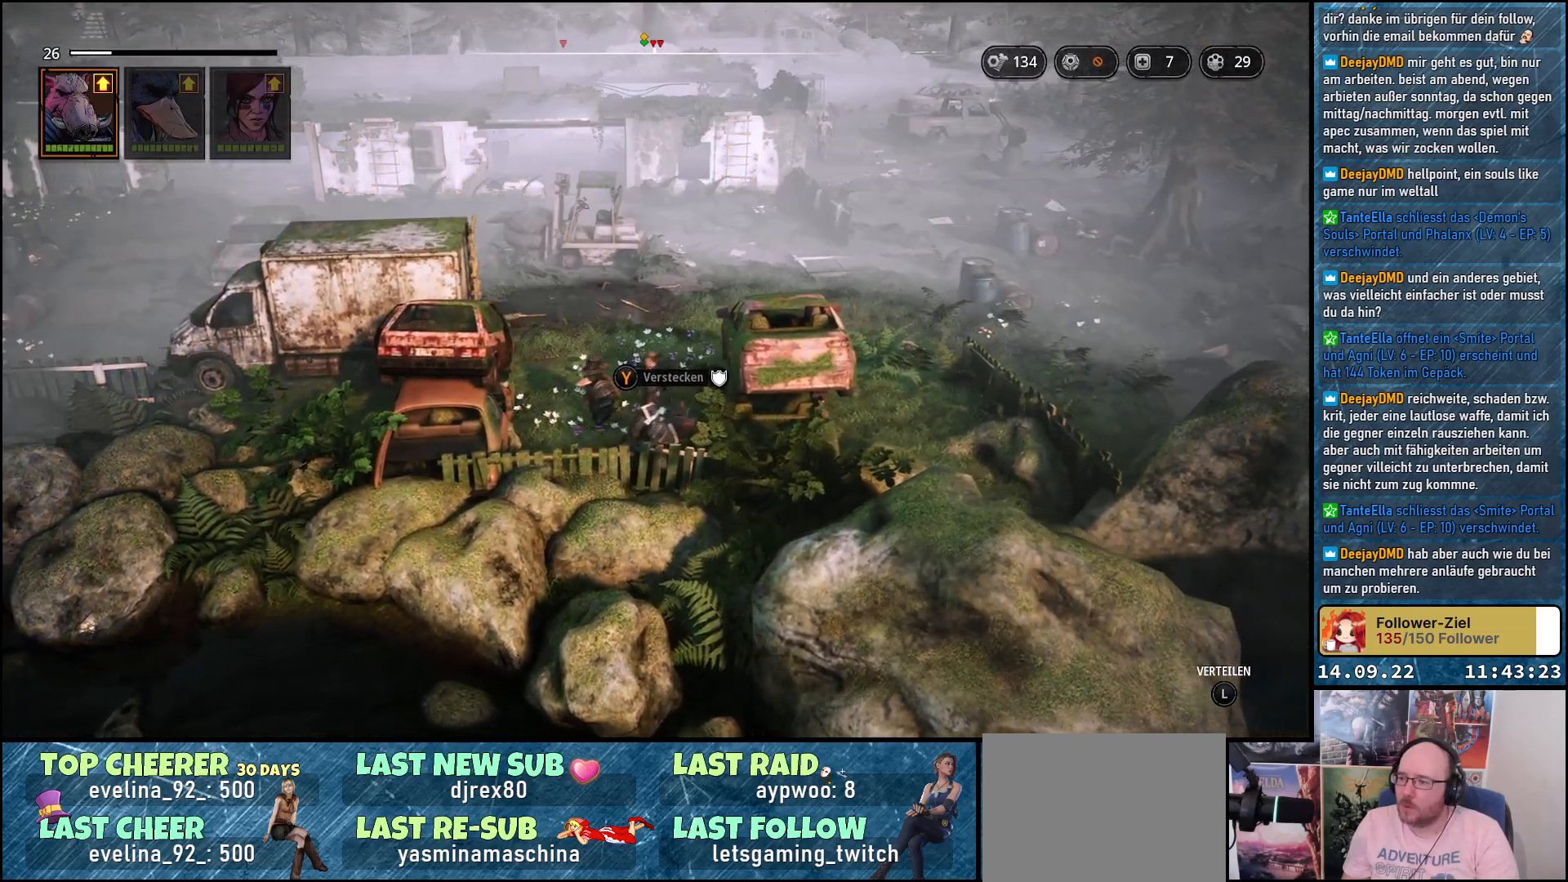
{"buttons": [], "left_stick": "down-right", "right_stick": "down-left", "events": [[400, "right_stick", "down-left"]]}
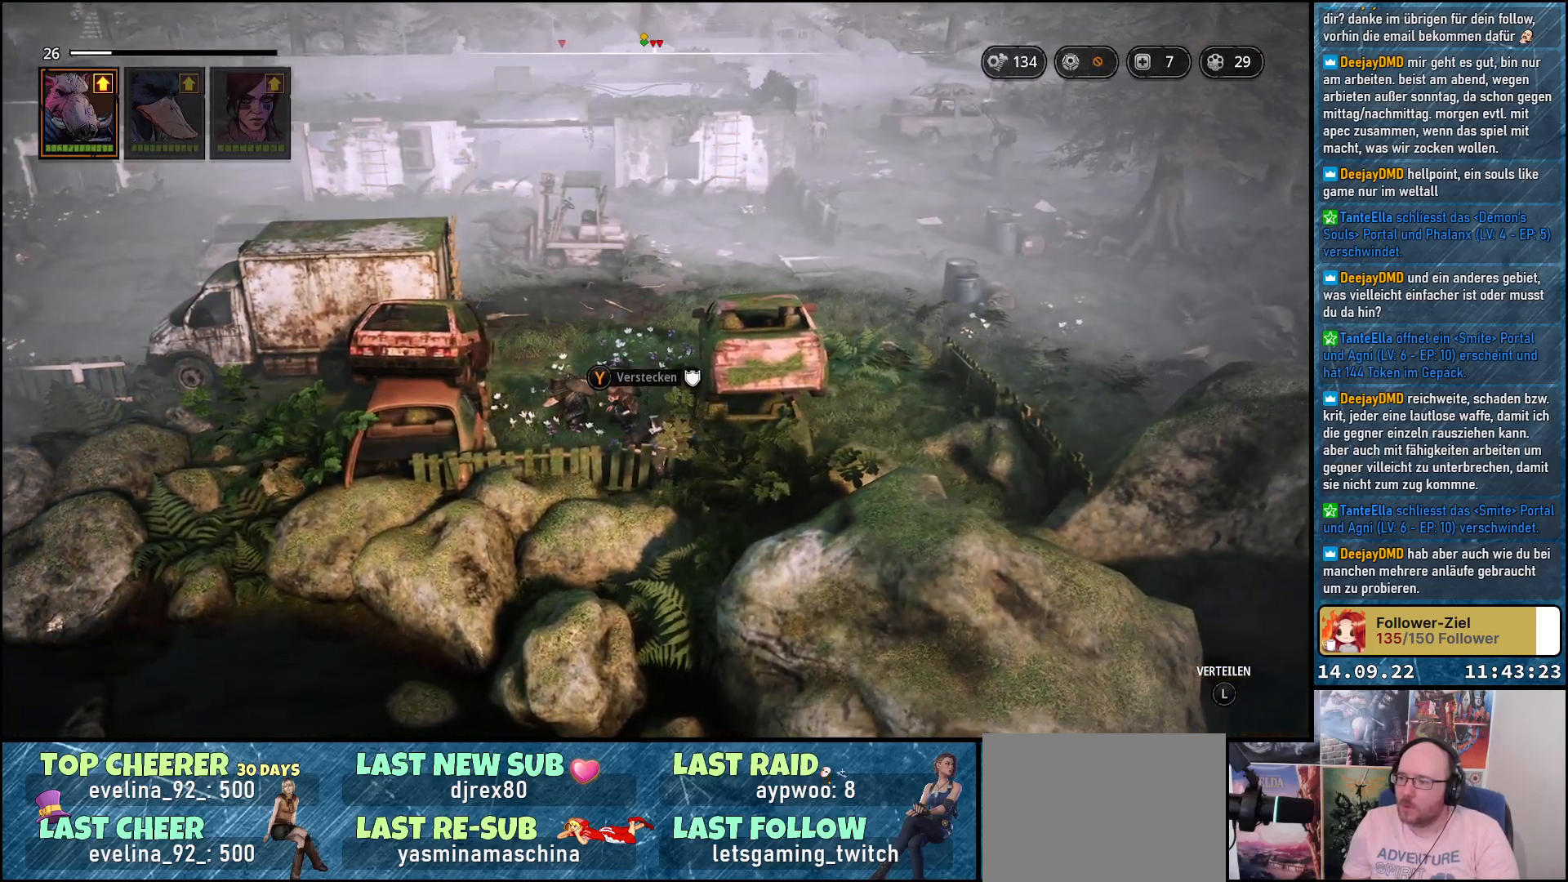
{"buttons": [], "left_stick": "down-right", "right_stick": "center", "events": [[133, "right_stick", "center"]]}
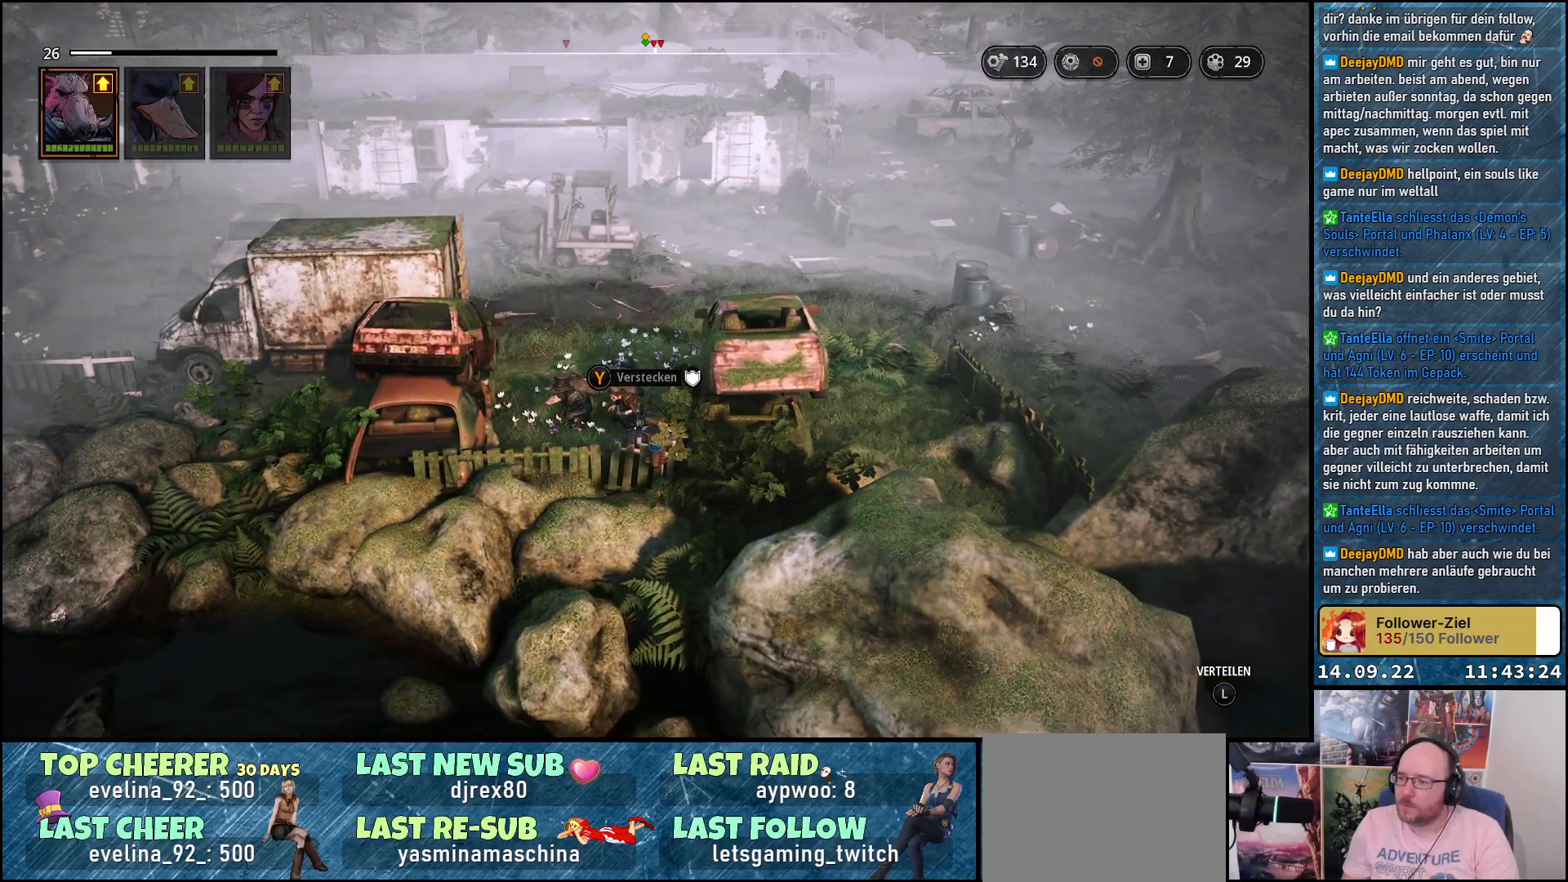
{"buttons": [], "left_stick": "right", "right_stick": "down-left", "events": [[83, "left_stick", "center"], [283, "right_stick", "down-left"], [417, "left_stick", "right"]]}
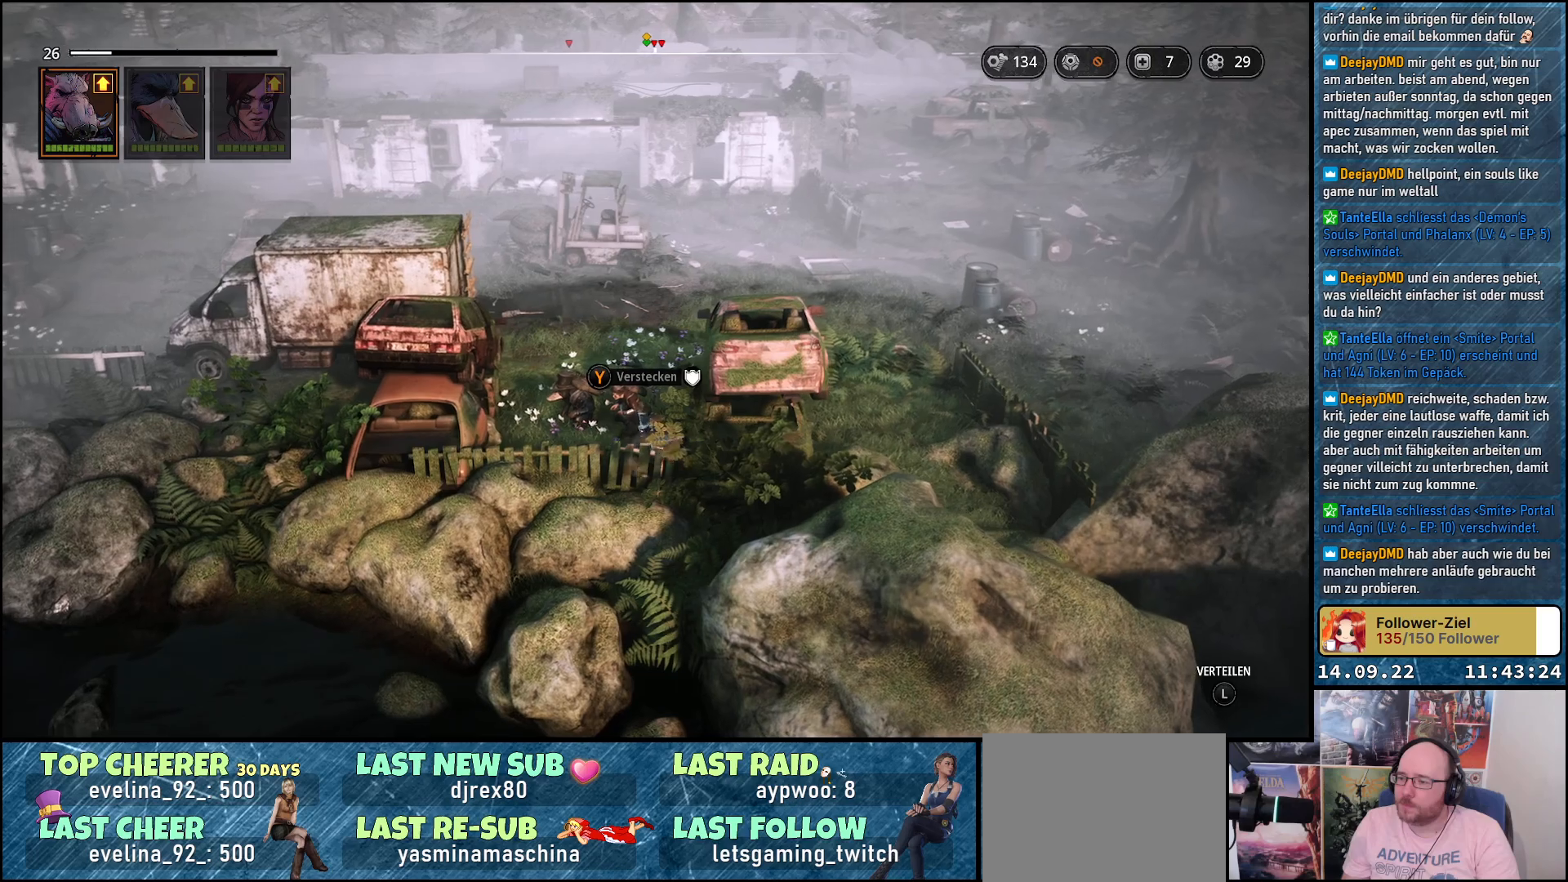
{"buttons": [], "left_stick": "center", "right_stick": "down-left", "events": [[100, "right_stick", "center"], [117, "left_stick", "center"], [350, "right_stick", "down-left"]]}
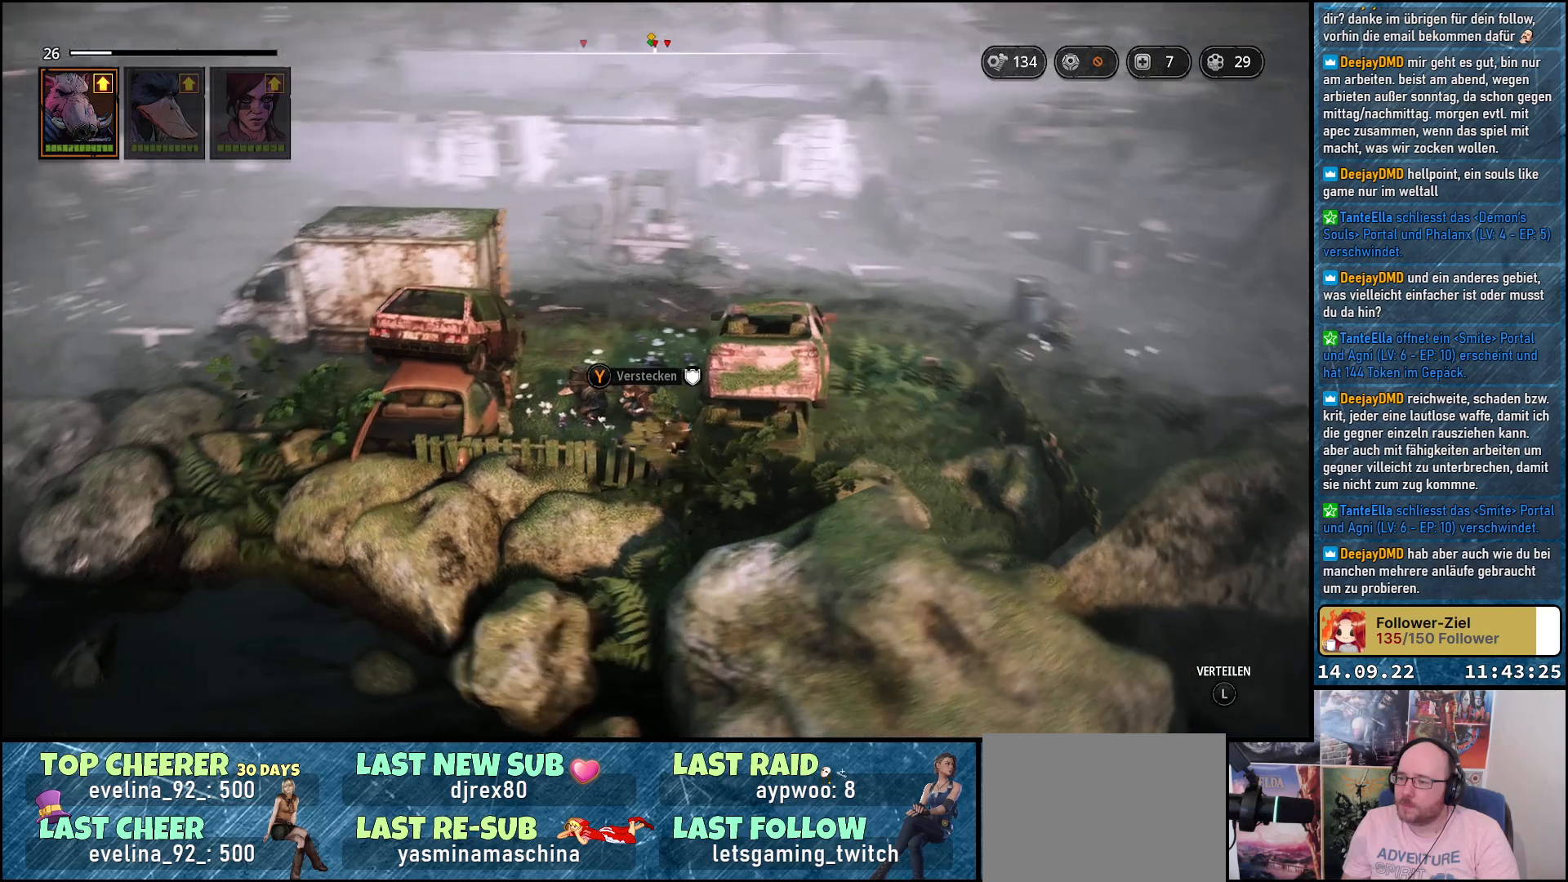
{"buttons": [], "left_stick": "center", "right_stick": "center", "events": [[33, "right_stick", "center"], [133, "left_stick", "up"], [250, "left_stick", "center"]]}